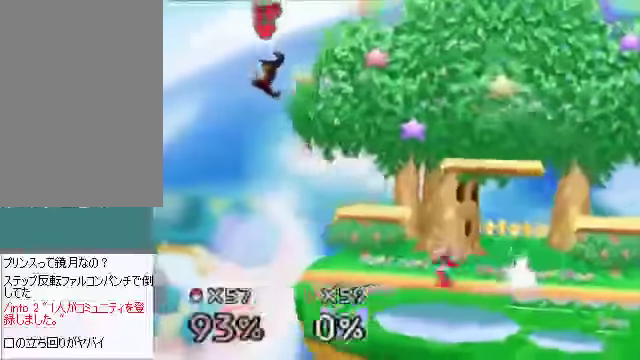
Gameplay with a controller (Nintendo layout); each line is a JSON object with the inputs held at the frame after it. "events" lists button and stick changes between this image and that frame as [ms after this image, input, new state], when the widget could be followed in between. Not read: L3 R3 Z.
{"buttons": [], "left_stick": "right", "events": [[268, "left_stick", "down"], [301, "A", "down"], [368, "A", "up"], [402, "left_stick", "right"]]}
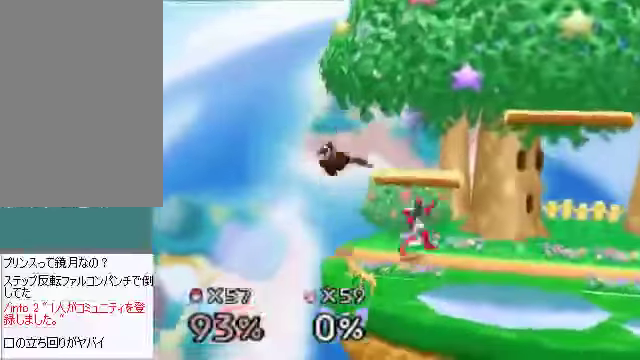
{"buttons": [], "left_stick": "up-right", "events": [[235, "left_stick", "center"], [302, "left_stick", "up-right"], [335, "B", "down"], [402, "B", "up"]]}
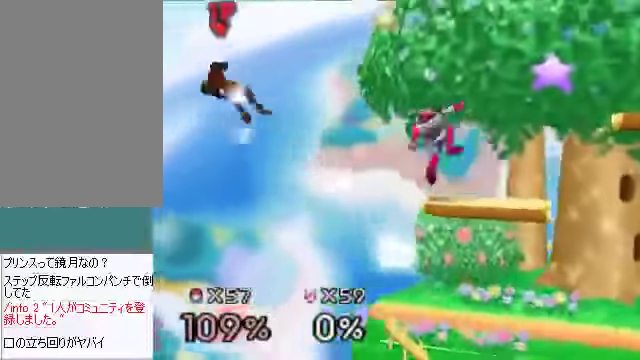
{"buttons": ["C_RIGHT", "C_UP"], "left_stick": "right", "events": [[67, "left_stick", "right"], [134, "C_LEFT", "down"], [168, "C_DOWN", "down"], [201, "C_DOWN", "up"], [201, "C_LEFT", "up"], [201, "C_RIGHT", "down"], [201, "C_UP", "down"], [235, "C_RIGHT", "up"], [235, "C_UP", "up"], [436, "C_DOWN", "down"], [469, "C_LEFT", "down"], [503, "C_DOWN", "up"], [503, "C_LEFT", "up"], [503, "C_RIGHT", "down"], [503, "C_UP", "down"]]}
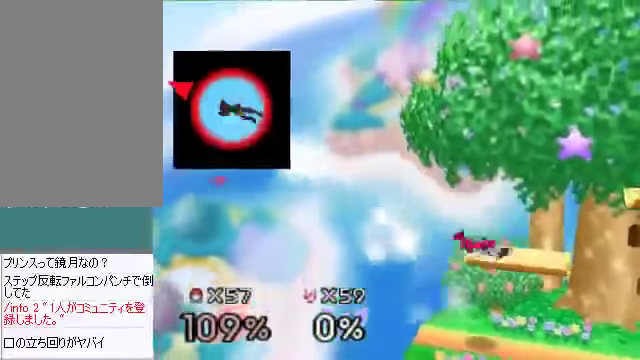
{"buttons": [], "left_stick": "right", "events": [[33, "C_RIGHT", "up"], [33, "C_UP", "up"]]}
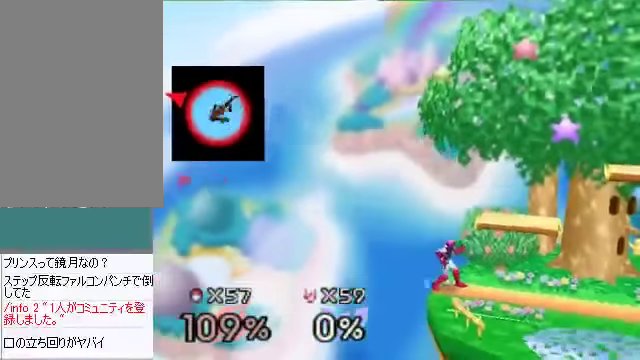
{"buttons": [], "left_stick": "down-right", "events": [[134, "C_RIGHT", "down"], [134, "left_stick", "up-right"], [167, "C_DOWN", "down"], [201, "C_DOWN", "up"], [201, "C_RIGHT", "up"], [435, "left_stick", "down-right"]]}
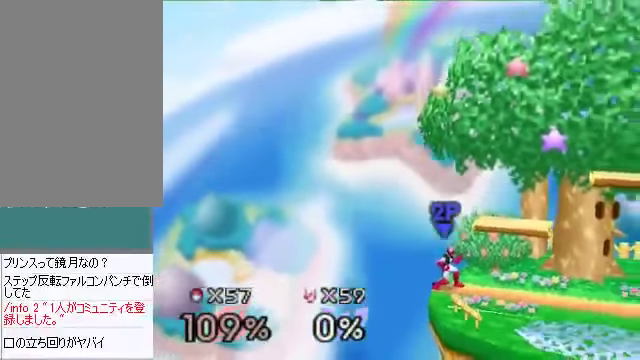
{"buttons": [], "left_stick": "down-right", "events": []}
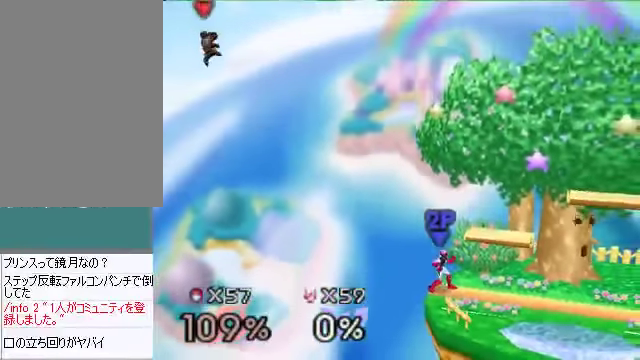
{"buttons": [], "left_stick": "down-right", "events": []}
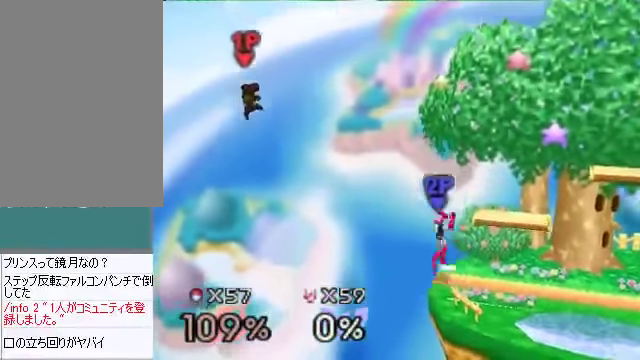
{"buttons": [], "left_stick": "down-right", "events": []}
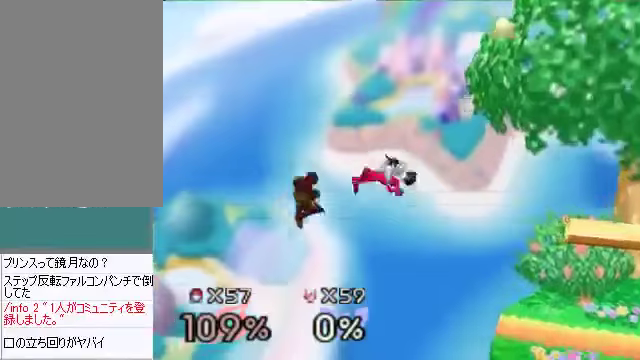
{"buttons": [], "left_stick": "up-right", "events": [[134, "left_stick", "up-right"]]}
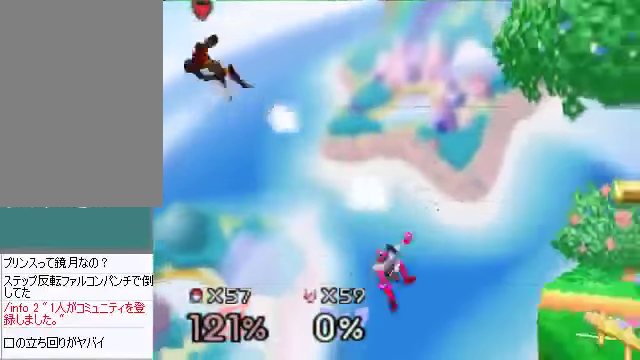
{"buttons": [], "left_stick": "center", "events": [[167, "left_stick", "center"]]}
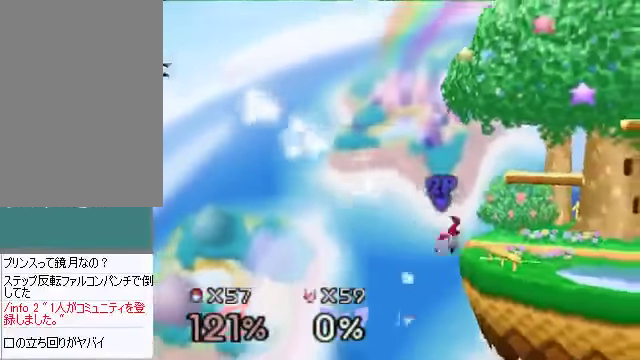
{"buttons": [], "left_stick": "center", "events": []}
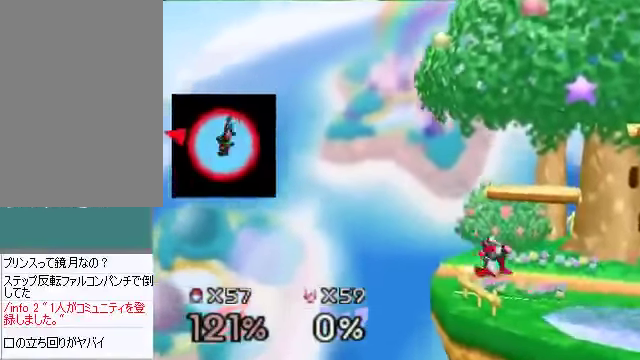
{"buttons": [], "left_stick": "center", "events": []}
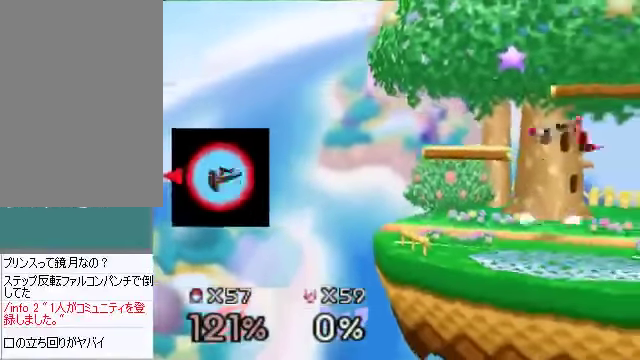
{"buttons": [], "left_stick": "center", "events": []}
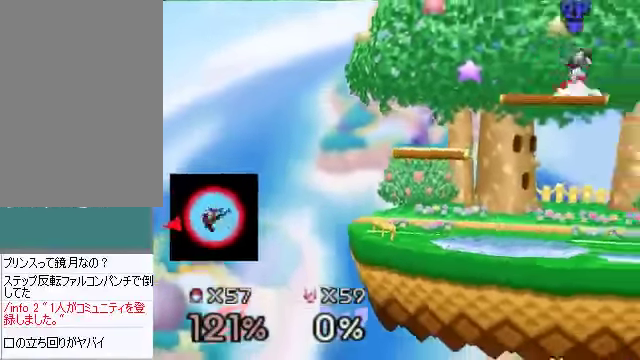
{"buttons": [], "left_stick": "center", "events": []}
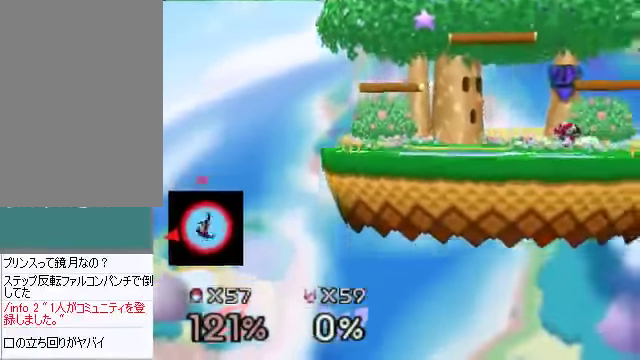
{"buttons": [], "left_stick": "center", "events": []}
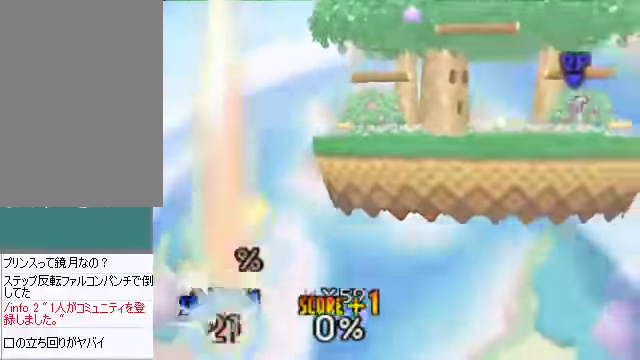
{"buttons": [], "left_stick": "center", "events": []}
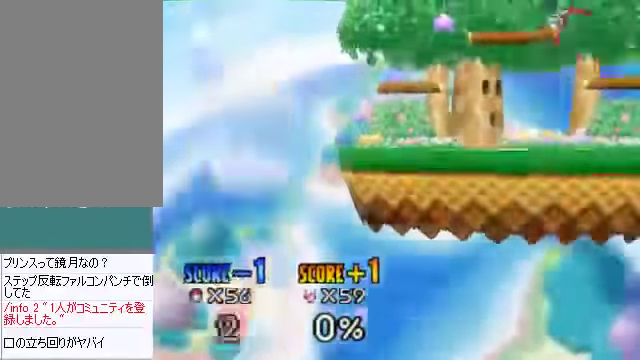
{"buttons": [], "left_stick": "center", "events": []}
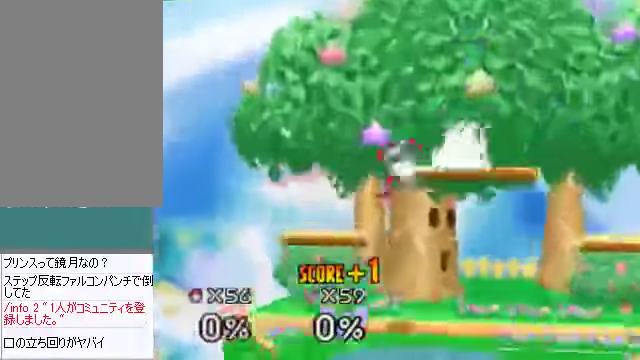
{"buttons": [], "left_stick": "center", "events": []}
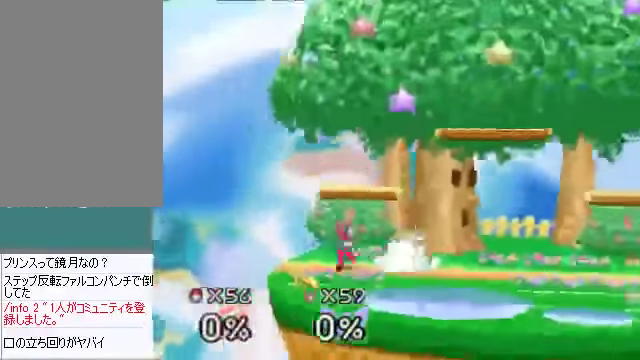
{"buttons": [], "left_stick": "center", "events": []}
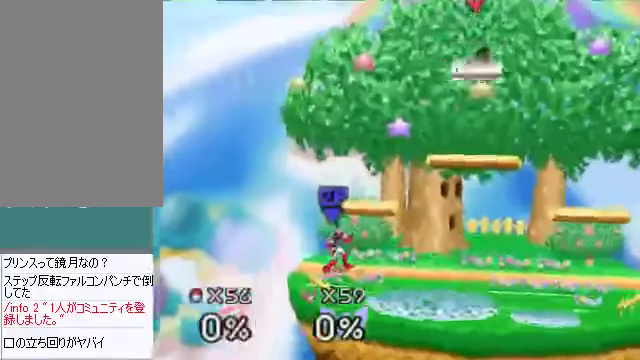
{"buttons": [], "left_stick": "center", "events": [[167, "left_stick", "left"], [368, "left_stick", "down"], [435, "left_stick", "center"]]}
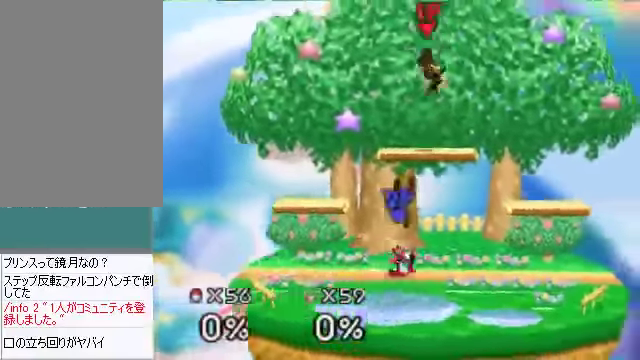
{"buttons": [], "left_stick": "left", "events": [[402, "left_stick", "left"]]}
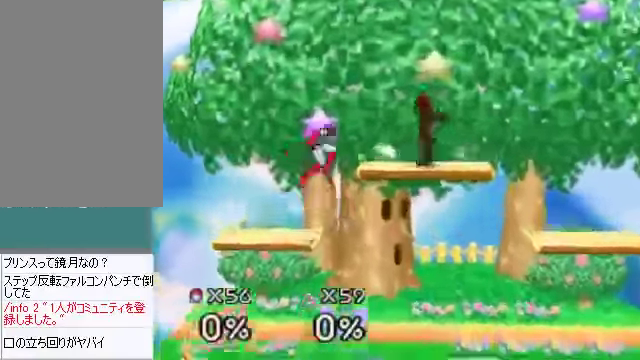
{"buttons": [], "left_stick": "right", "events": [[201, "left_stick", "down"], [268, "A", "down"], [301, "A", "up"], [301, "left_stick", "right"]]}
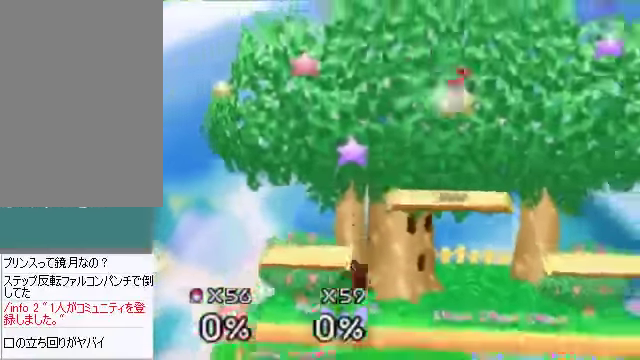
{"buttons": [], "left_stick": "right", "events": [[134, "left_stick", "center"], [234, "left_stick", "right"]]}
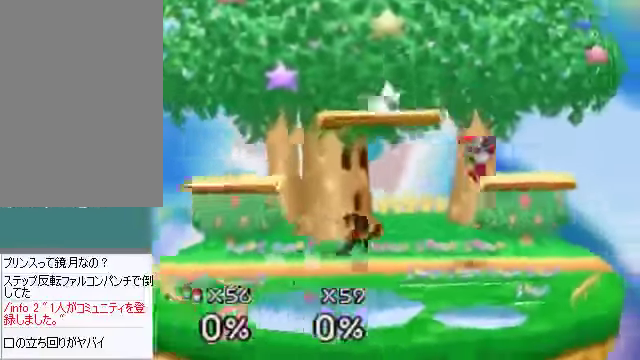
{"buttons": [], "left_stick": "right", "events": [[134, "left_stick", "up-right"], [201, "B", "down"], [268, "B", "up"], [469, "left_stick", "right"]]}
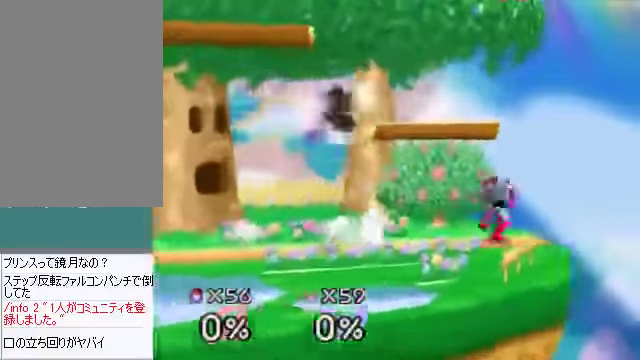
{"buttons": [], "left_stick": "right", "events": []}
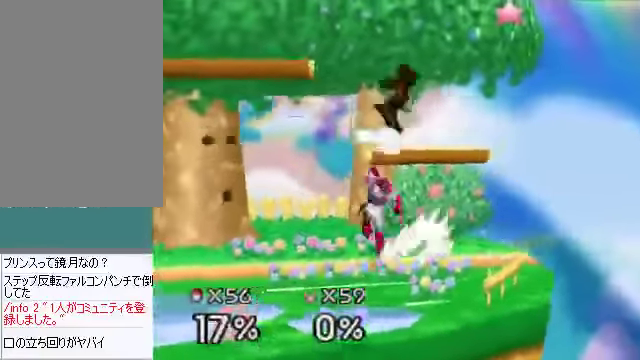
{"buttons": [], "left_stick": "center", "events": [[168, "left_stick", "center"]]}
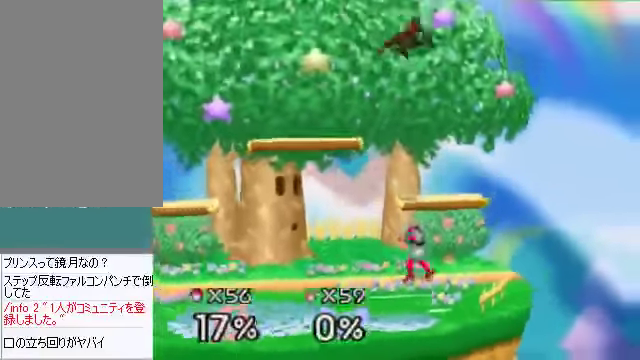
{"buttons": [], "left_stick": "up-left", "events": [[502, "left_stick", "up-left"]]}
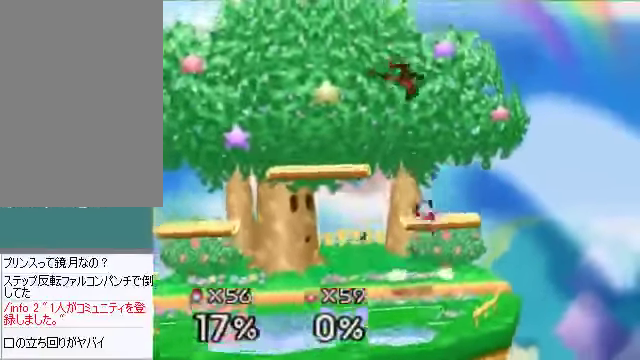
{"buttons": [], "left_stick": "down-left", "events": [[33, "C_DOWN", "down"], [33, "C_LEFT", "down"], [67, "C_RIGHT", "down"], [67, "C_UP", "down"], [100, "C_DOWN", "up"], [100, "C_LEFT", "up"], [100, "C_RIGHT", "up"], [100, "C_UP", "up"], [301, "left_stick", "down-left"]]}
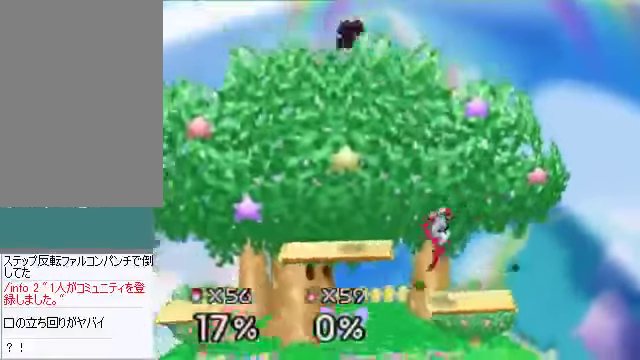
{"buttons": [], "left_stick": "down-left", "events": [[402, "B", "down"], [435, "B", "up"]]}
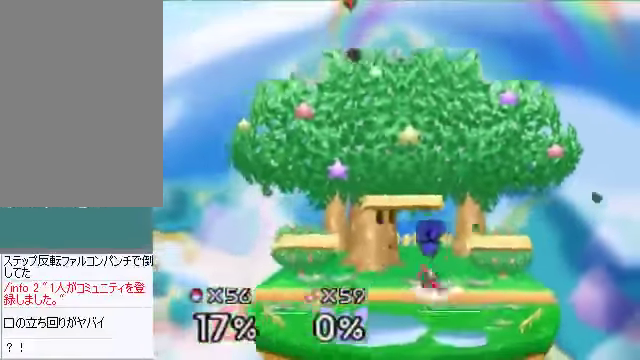
{"buttons": [], "left_stick": "down-right", "events": [[234, "left_stick", "down-right"]]}